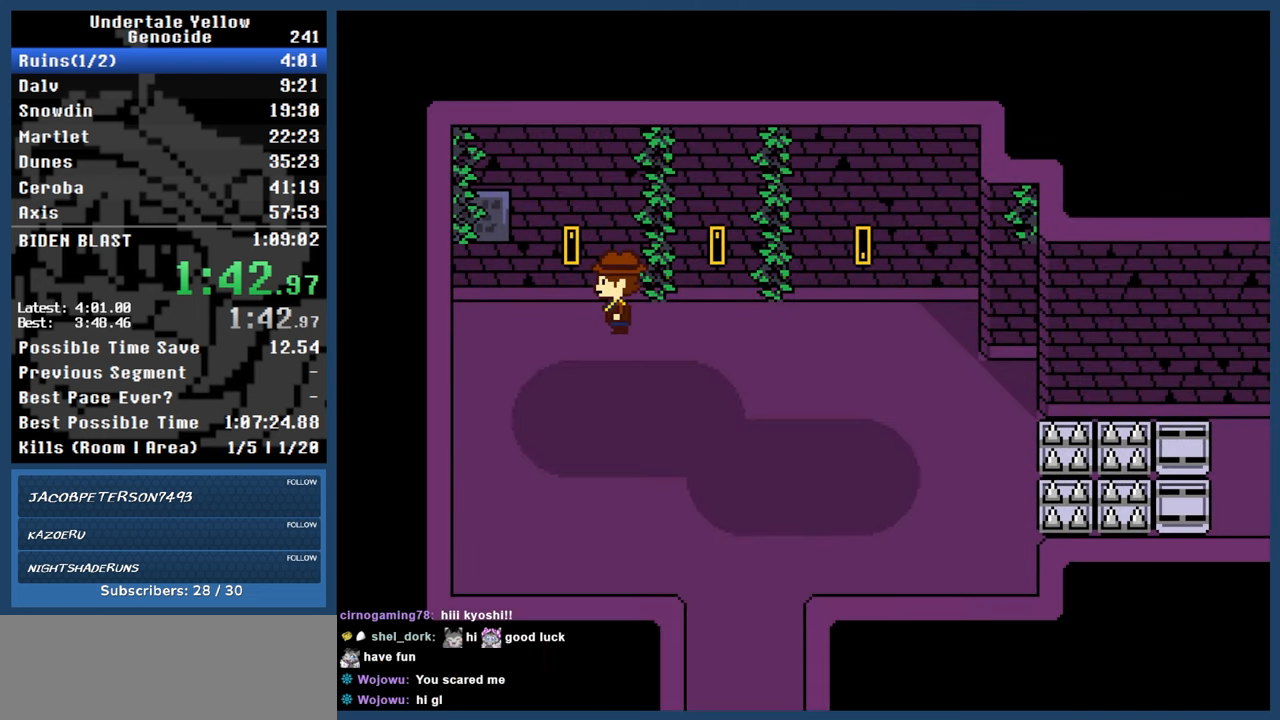
Gameplay with keyboard; each line is a JSON object with the keys held at the frame after it. "events" lists presses ("down") and releases ("up") of "automash", "c", "down", "left", "return", "right", "shift", "up", "x" and "z" between this image and that frame as [ms after this image, input, new state], when the widget could be followed in between. No other keys are recorded. Mouse input is not recorded. Key names are as the overlay labels them; some are game actions (e.g. jump) rather than physical keys.
{"keys": ["right"], "events": [[67, "up", "down"], [100, "left", "up"], [100, "z", "down"], [200, "right", "down"], [200, "up", "up"], [233, "z", "up"]]}
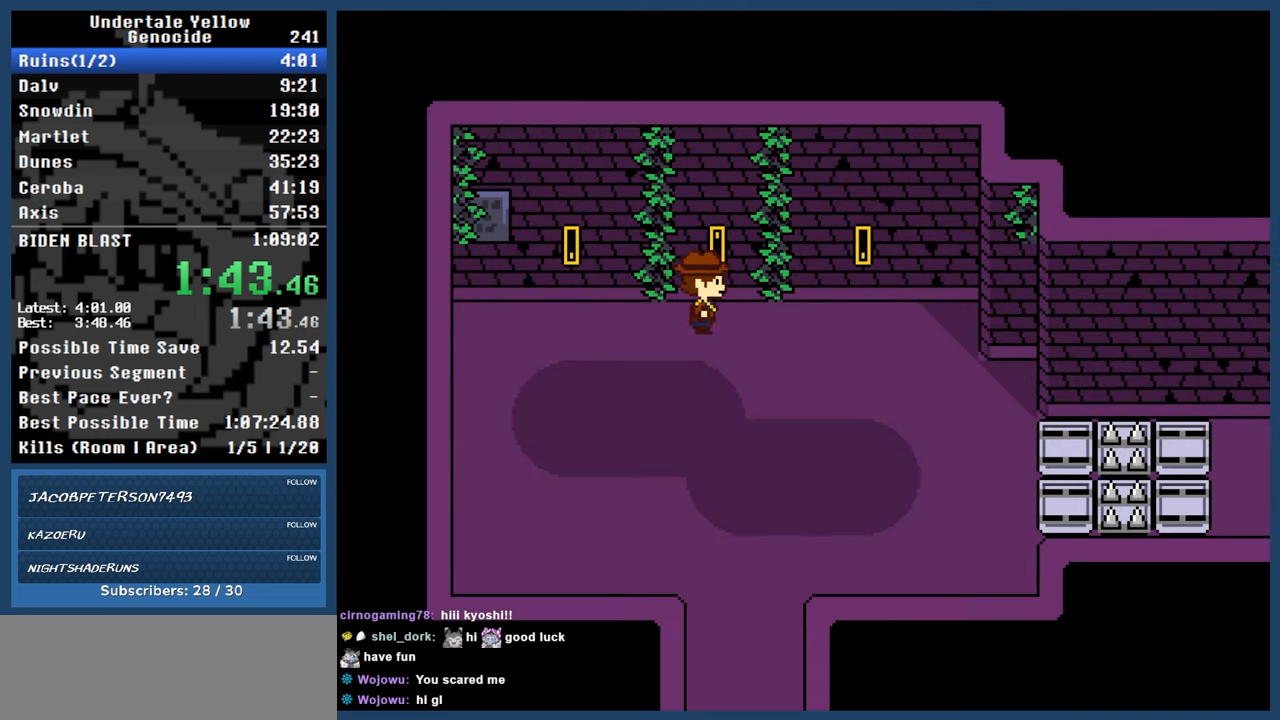
{"keys": ["left"], "events": [[33, "right", "up"], [33, "up", "down"], [33, "z", "down"], [117, "right", "down"], [117, "up", "up"], [167, "z", "up"], [217, "down", "down"], [350, "down", "up"], [400, "left", "down"], [400, "right", "up"]]}
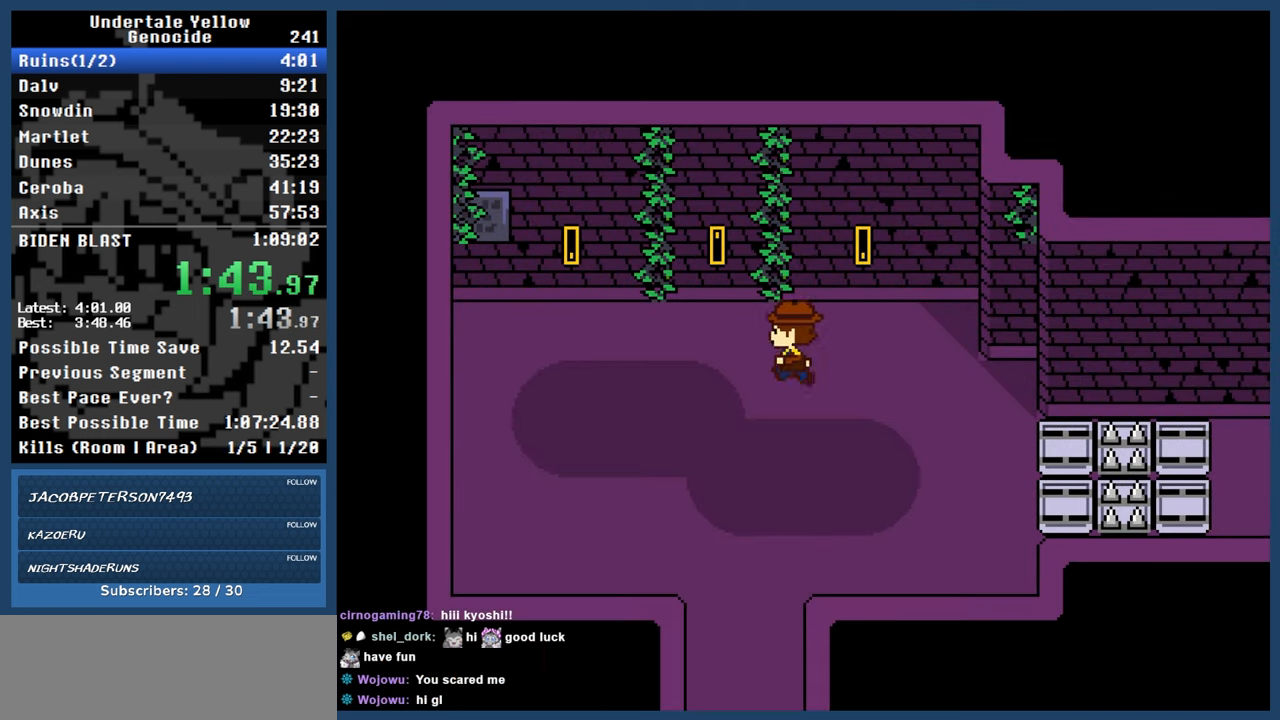
{"keys": ["down", "right"], "events": [[83, "up", "down"], [133, "left", "up"], [183, "z", "down"], [233, "up", "up"], [283, "right", "down"], [283, "z", "up"], [333, "down", "down"]]}
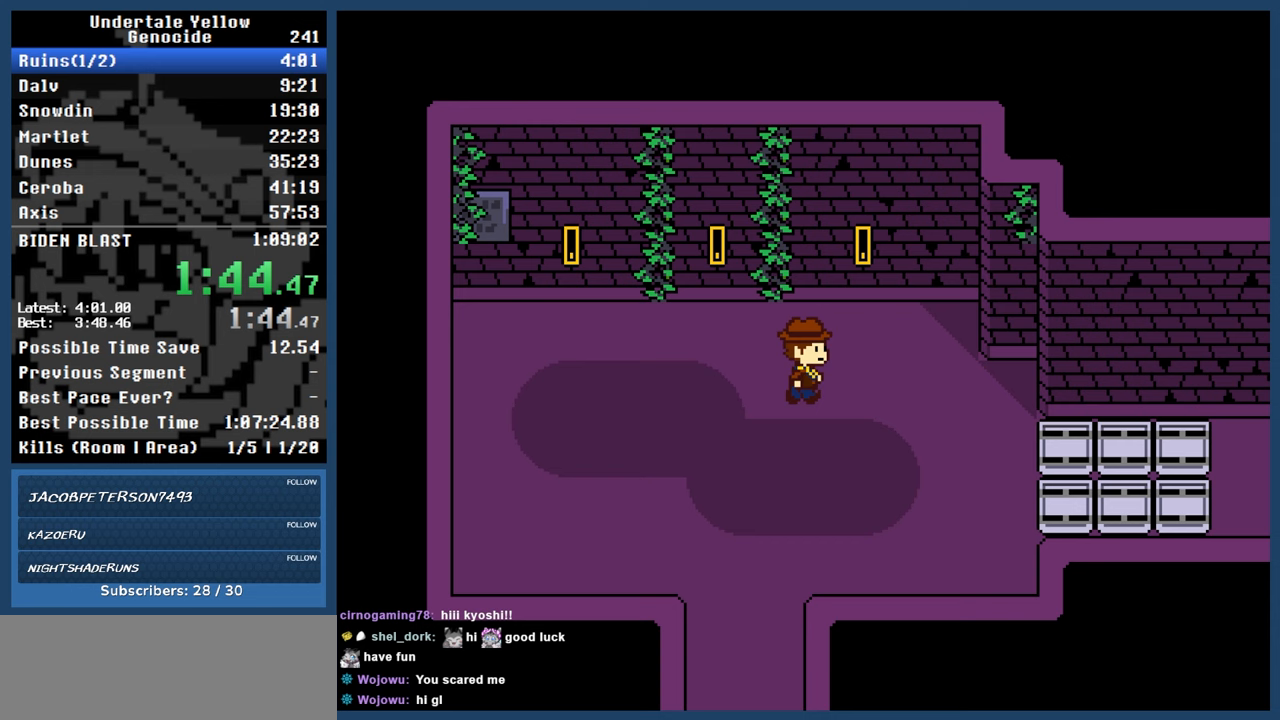
{"keys": ["left"], "events": [[200, "down", "up"], [250, "left", "down"], [250, "right", "up"]]}
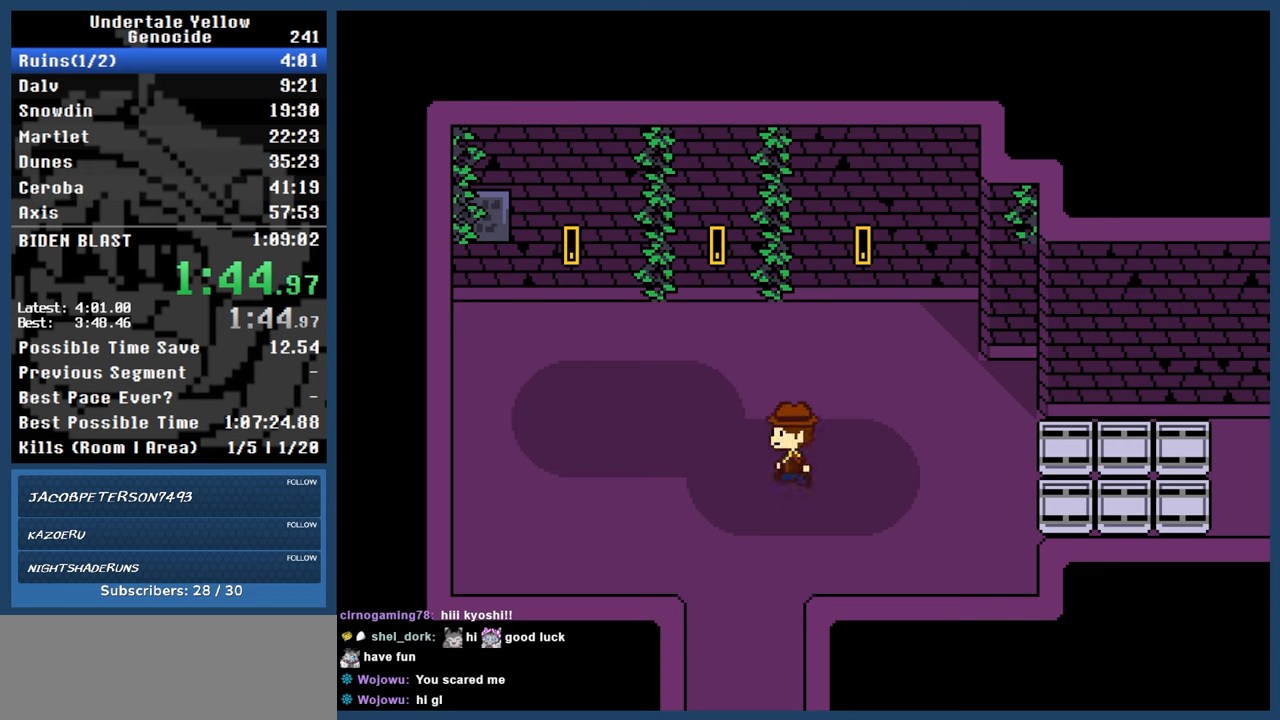
{"keys": ["left"], "events": []}
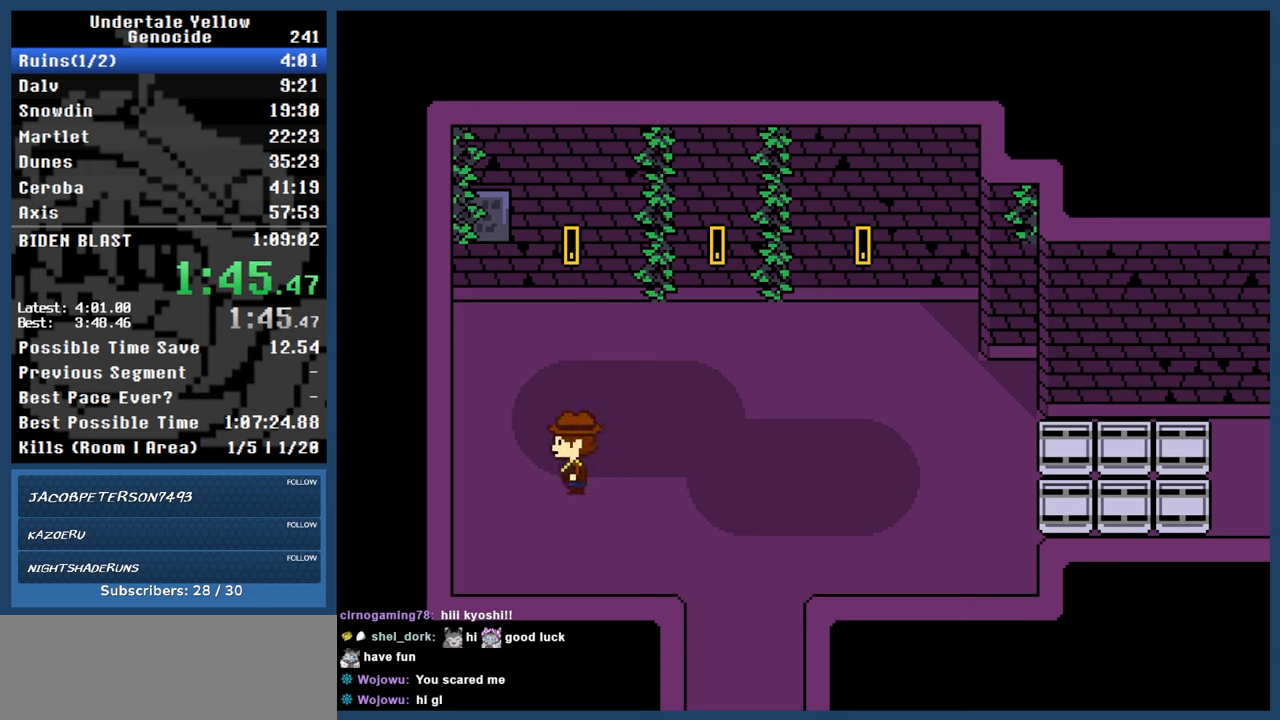
{"keys": ["right"], "events": [[50, "left", "up"], [50, "right", "down"], [50, "up", "down"], [133, "up", "up"]]}
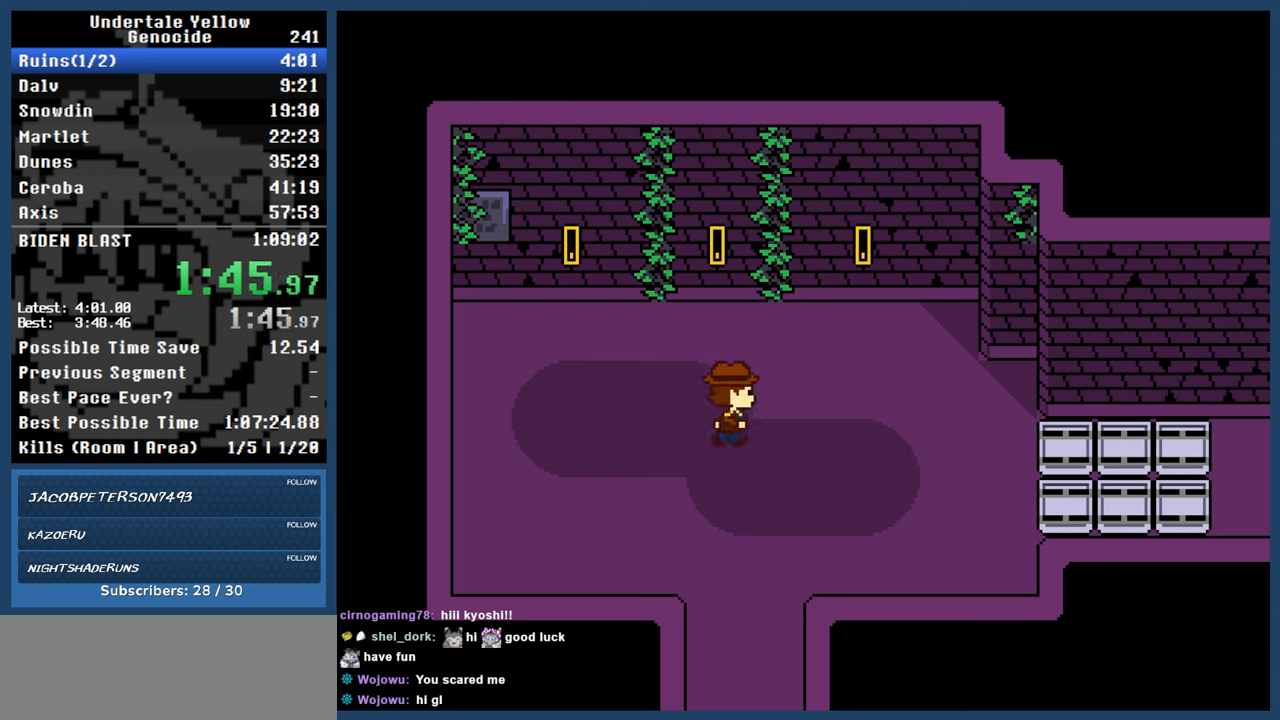
{"keys": ["down", "left"], "events": [[350, "down", "down"], [383, "left", "down"], [467, "right", "up"]]}
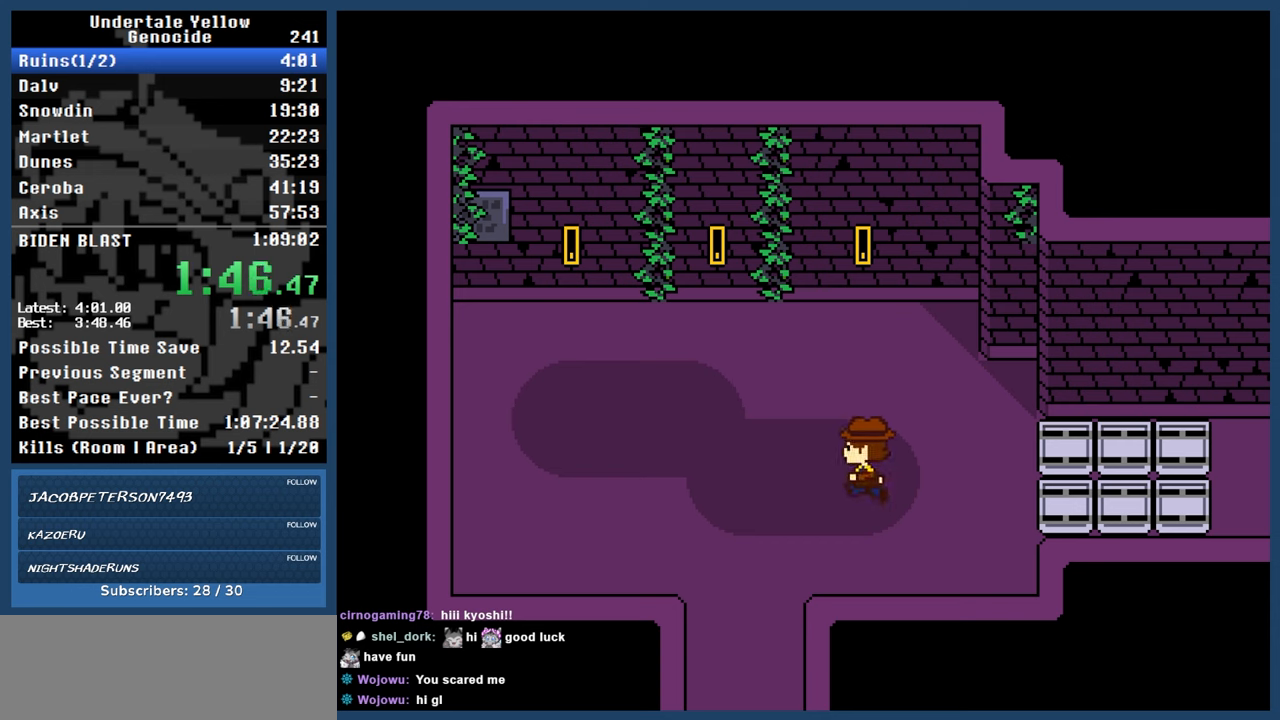
{"keys": ["left"], "events": [[17, "down", "up"]]}
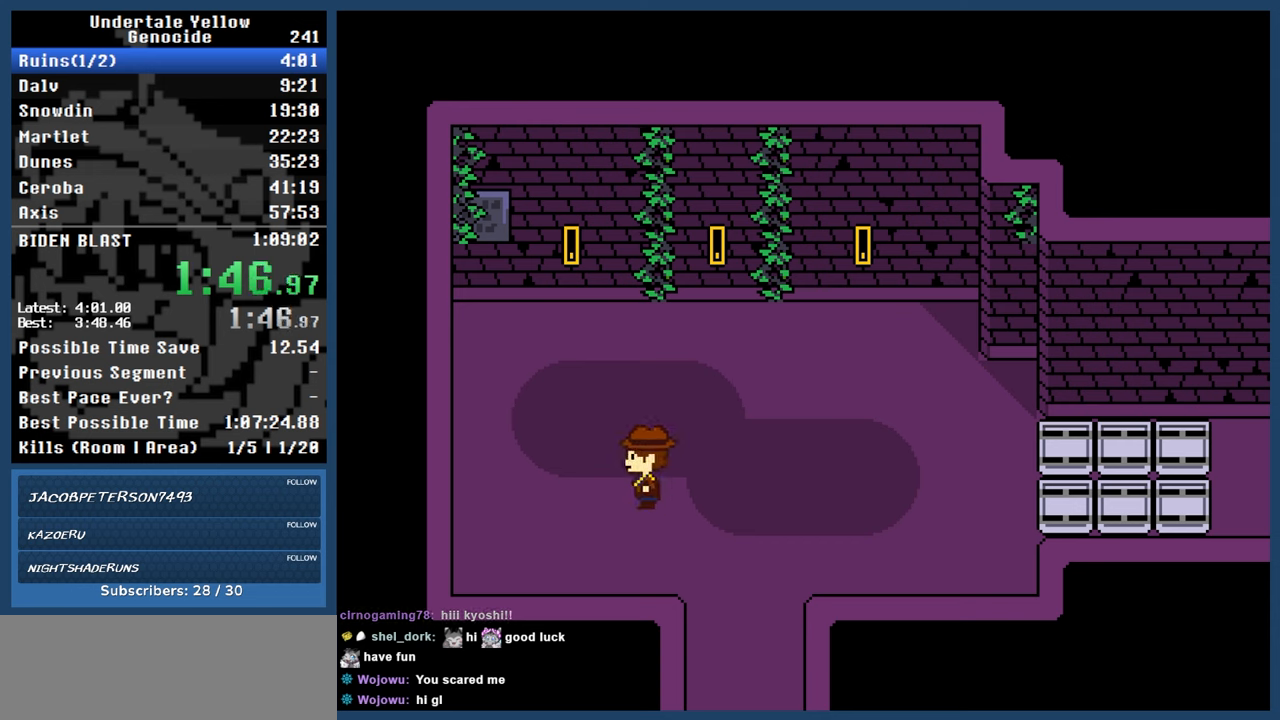
{"keys": ["right"], "events": [[183, "up", "down"], [267, "left", "up"], [267, "right", "down"], [317, "up", "up"]]}
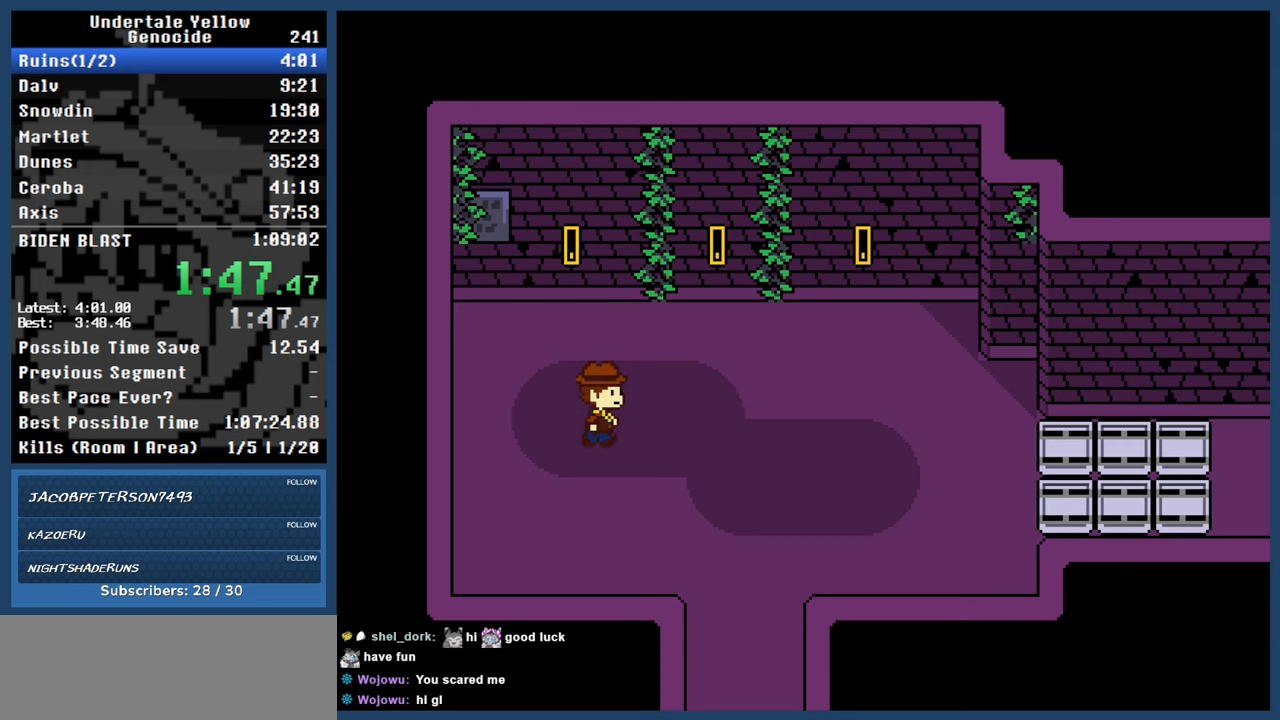
{"keys": ["right"], "events": []}
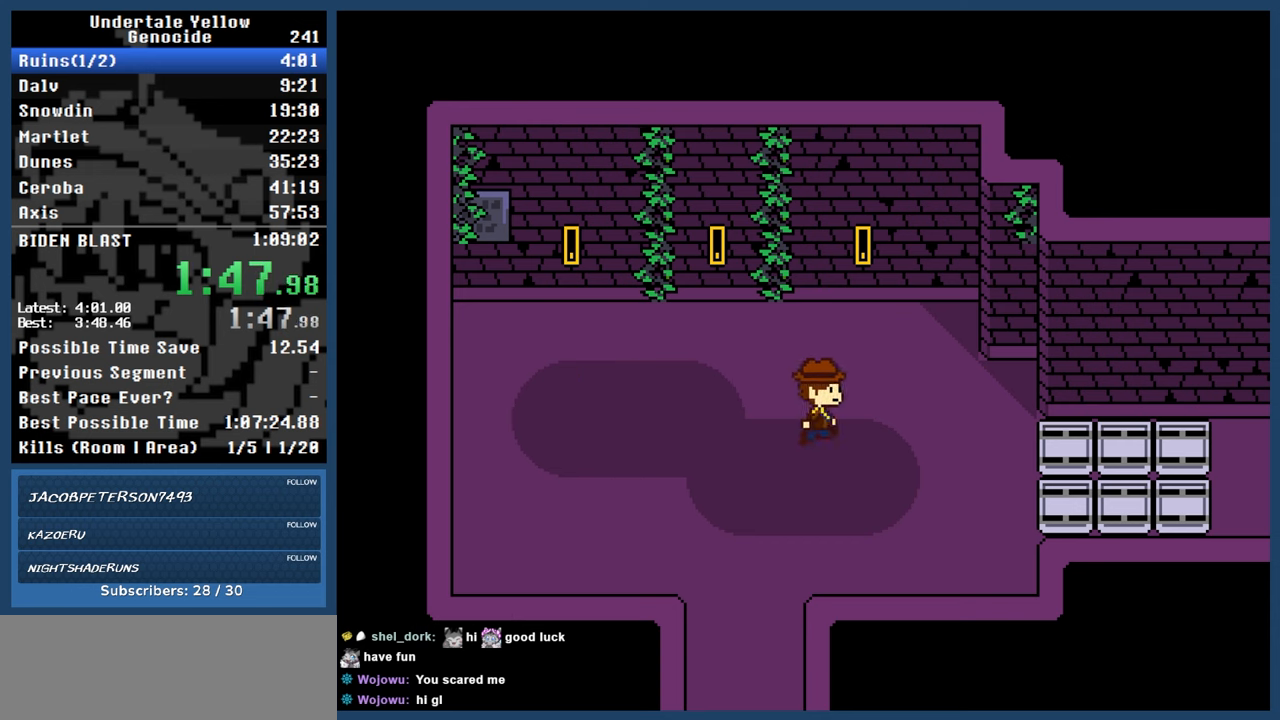
{"keys": ["left"], "events": [[117, "down", "down"], [217, "left", "down"], [267, "down", "up"], [267, "right", "up"]]}
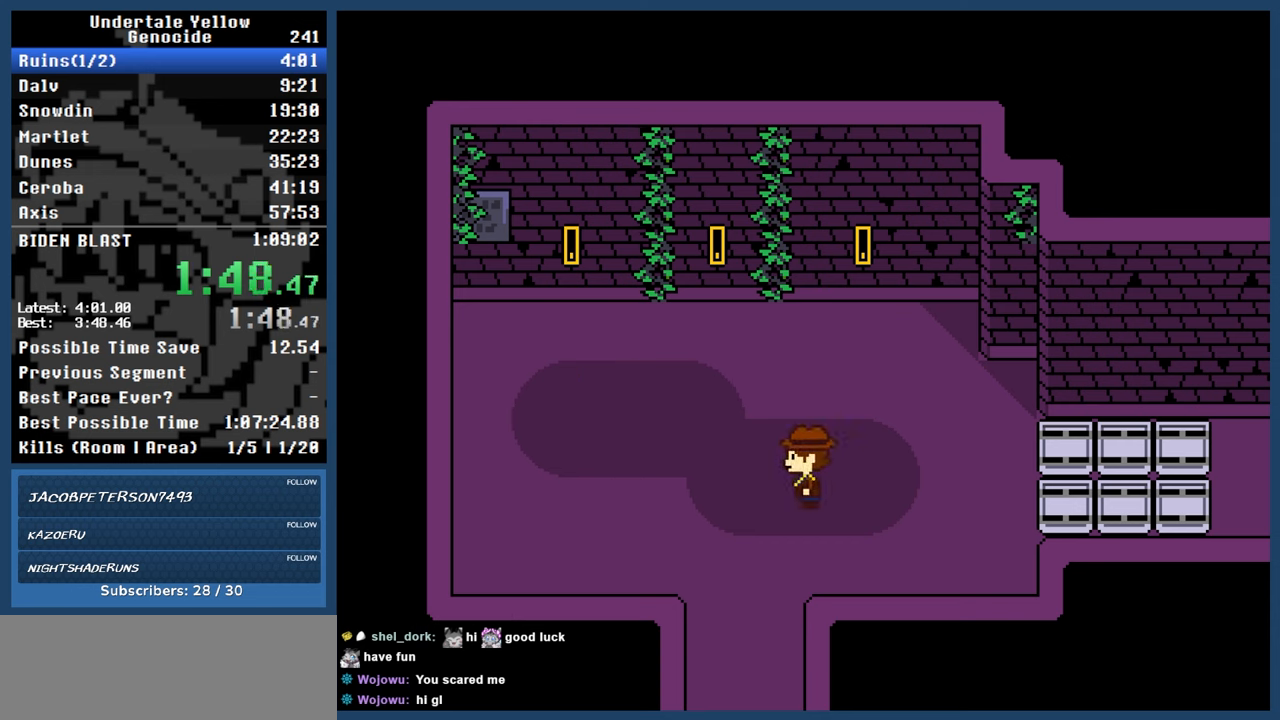
{"keys": ["left"], "events": []}
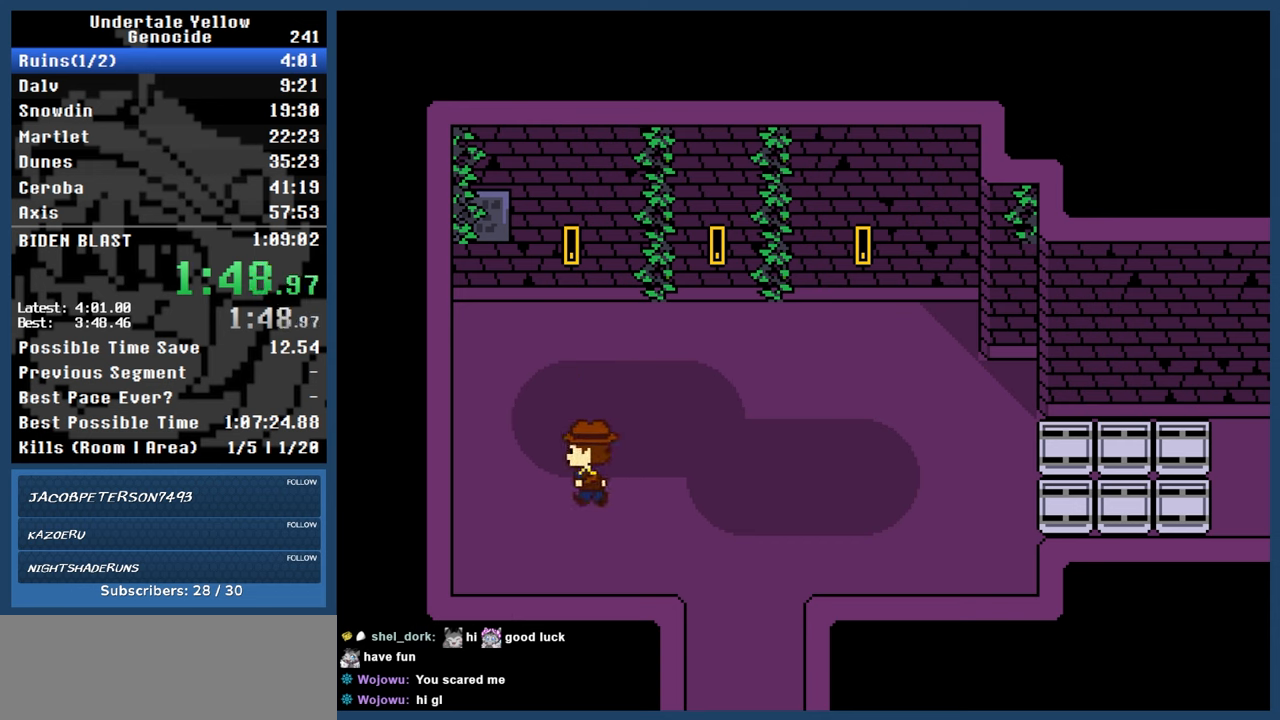
{"keys": ["right"], "events": [[100, "up", "down"], [150, "left", "up"], [150, "right", "down"], [200, "up", "up"]]}
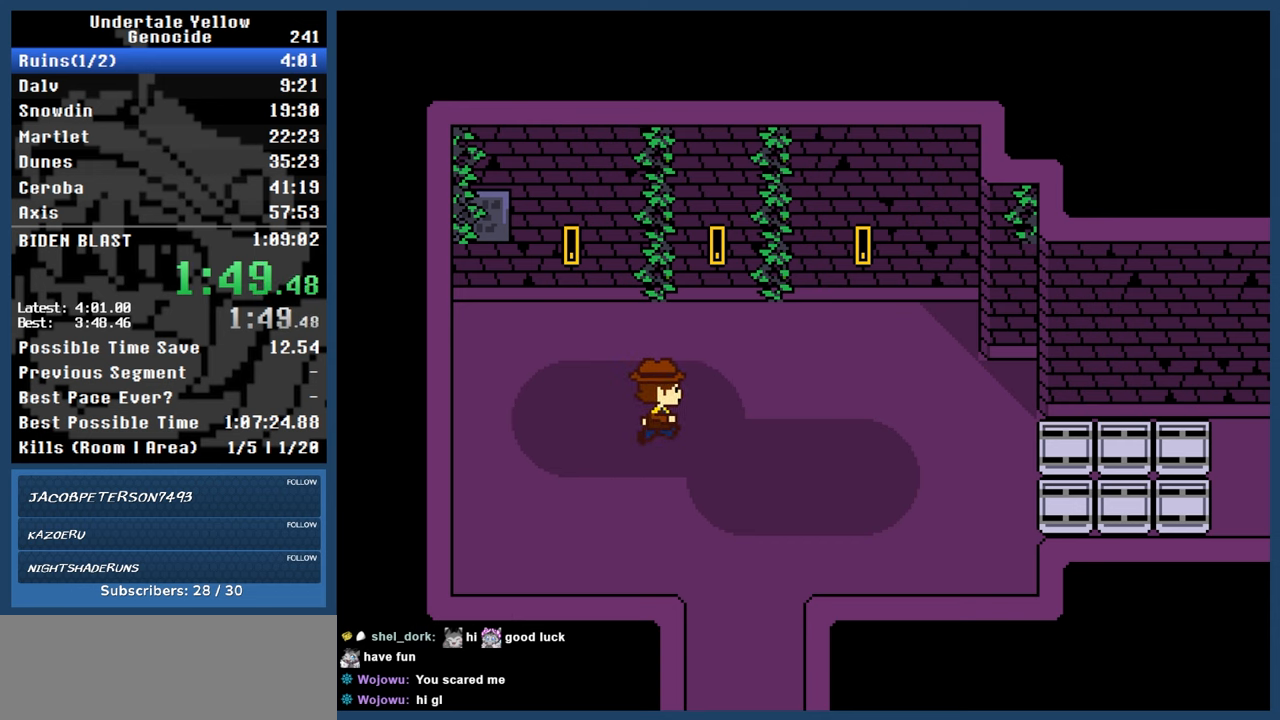
{"keys": ["down", "left", "right"], "events": [[450, "down", "down"], [500, "left", "down"]]}
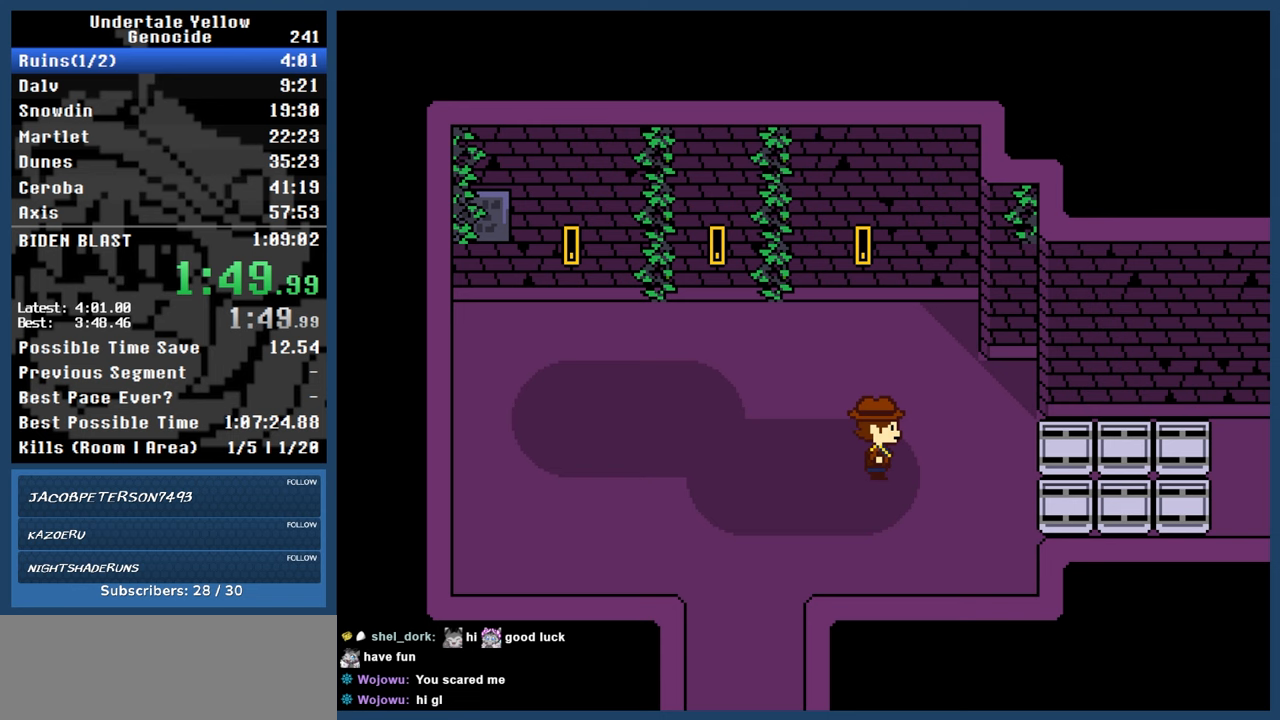
{"keys": ["left"], "events": [[33, "down", "up"], [33, "right", "up"]]}
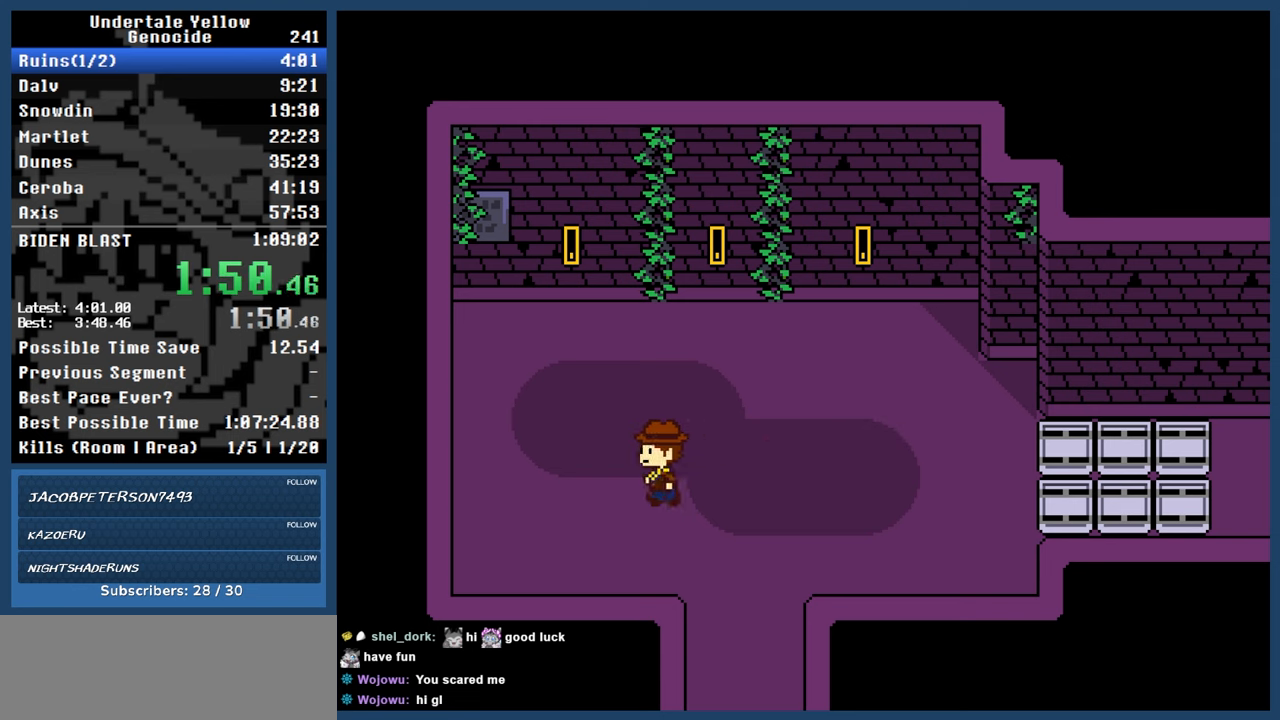
{"keys": ["right"], "events": [[283, "up", "down"], [333, "left", "up"], [383, "right", "down"], [383, "up", "up"]]}
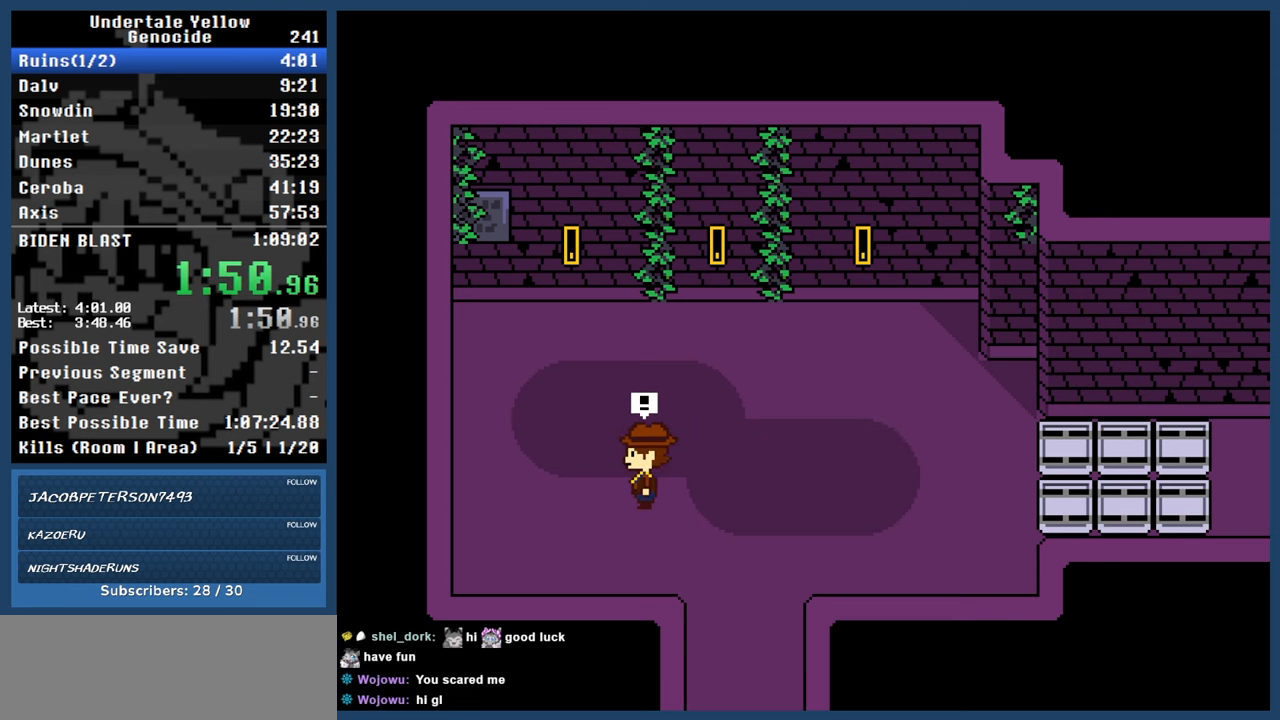
{"keys": [], "events": [[17, "right", "up"]]}
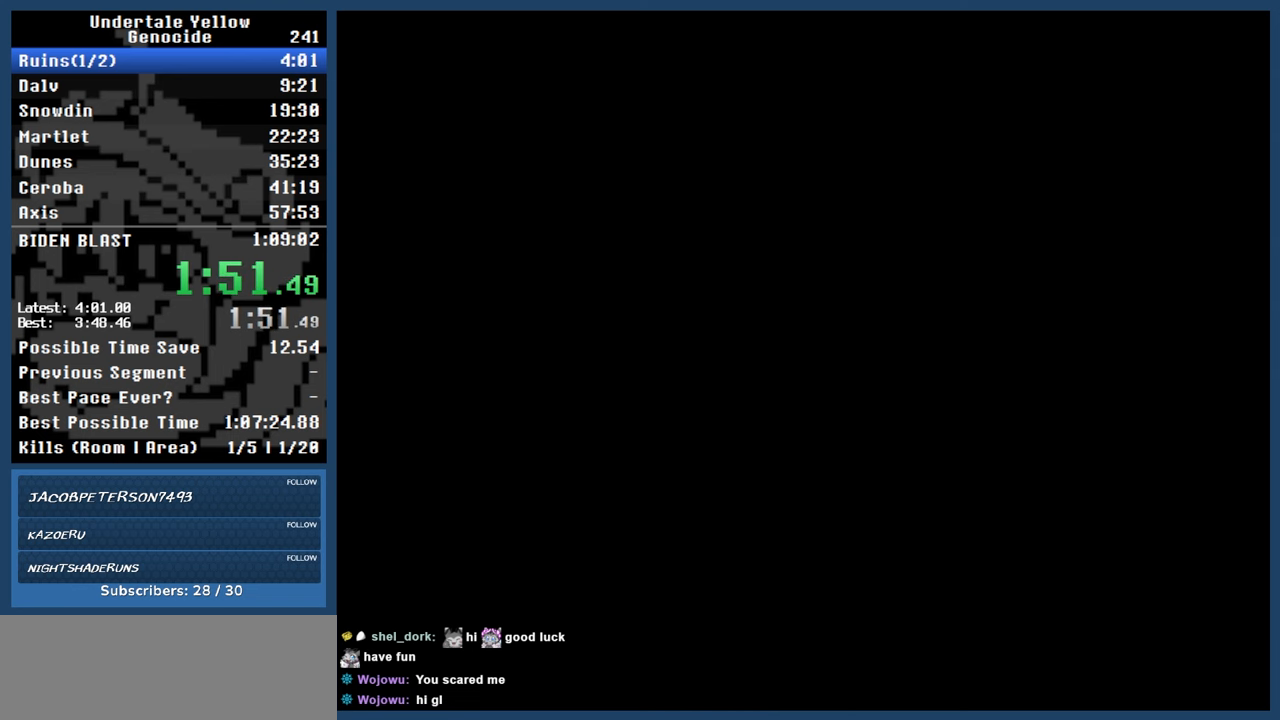
{"keys": [], "events": []}
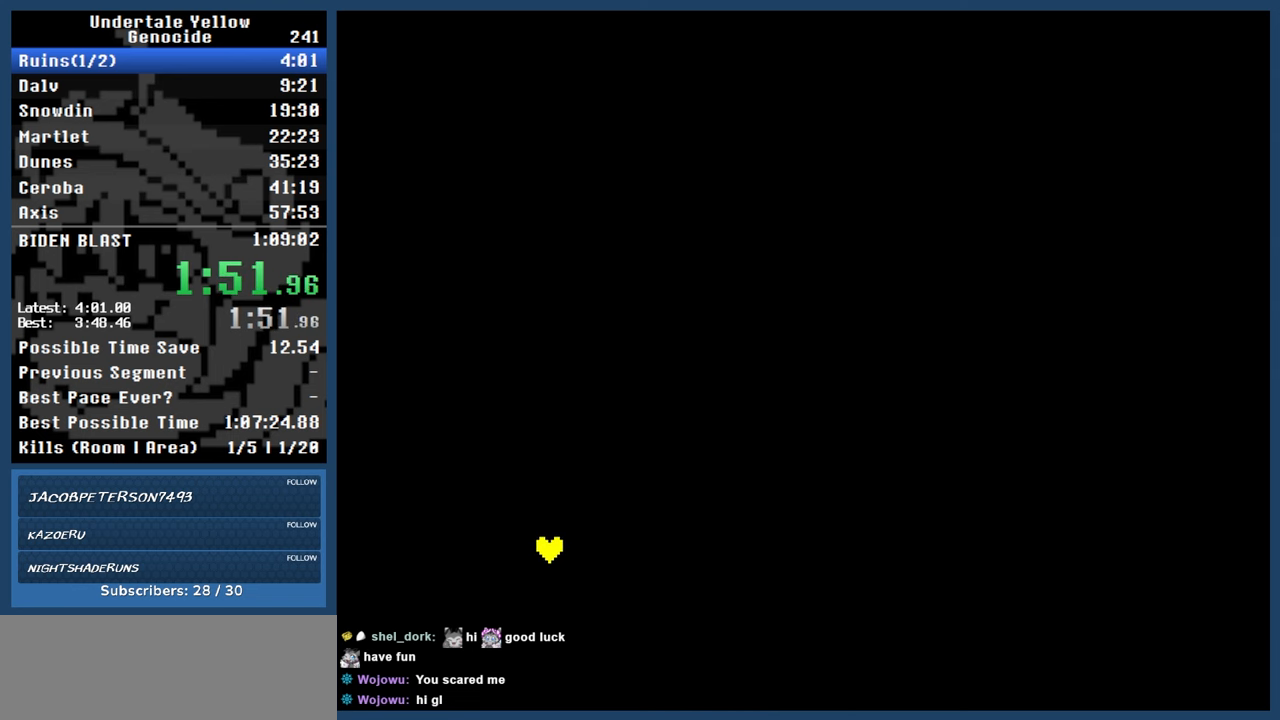
{"keys": ["right"], "events": [[433, "right", "down"]]}
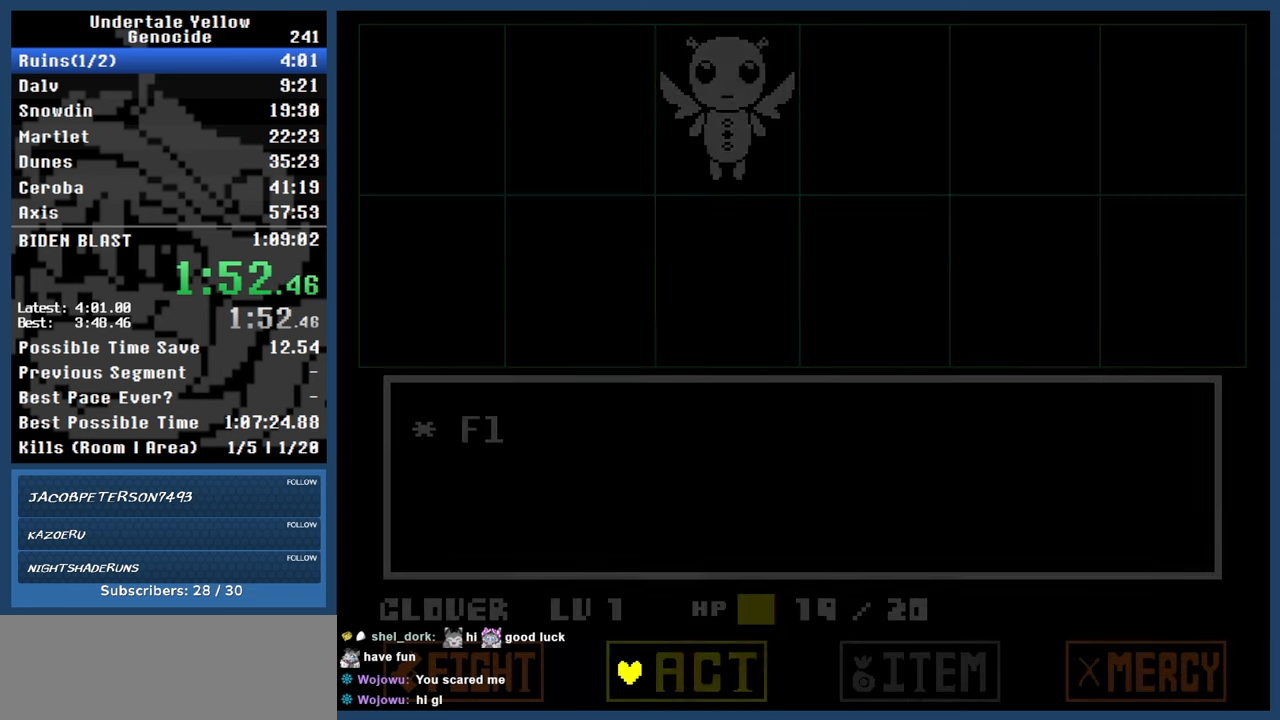
{"keys": ["automash"], "events": [[17, "right", "up"], [17, "z", "down"], [67, "z", "up"], [167, "z", "down"], [217, "right", "down"], [217, "z", "up"], [300, "automash", "down"], [300, "right", "up"]]}
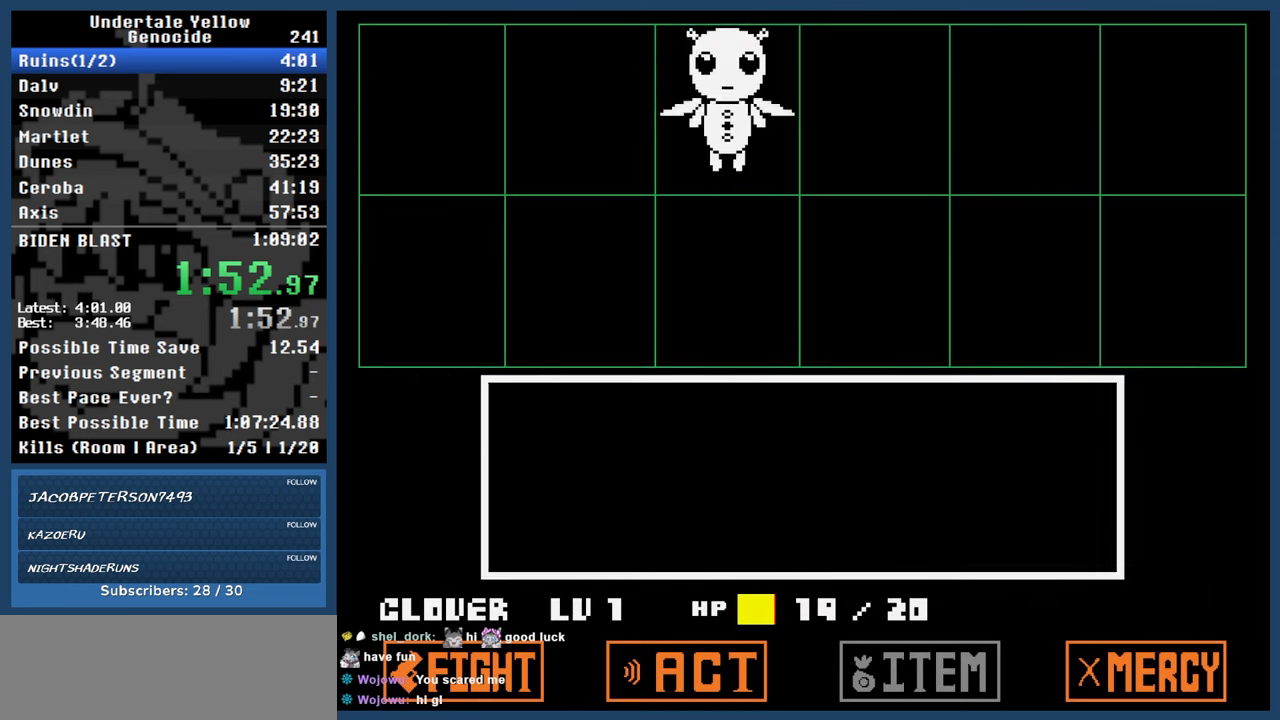
{"keys": ["automash"], "events": []}
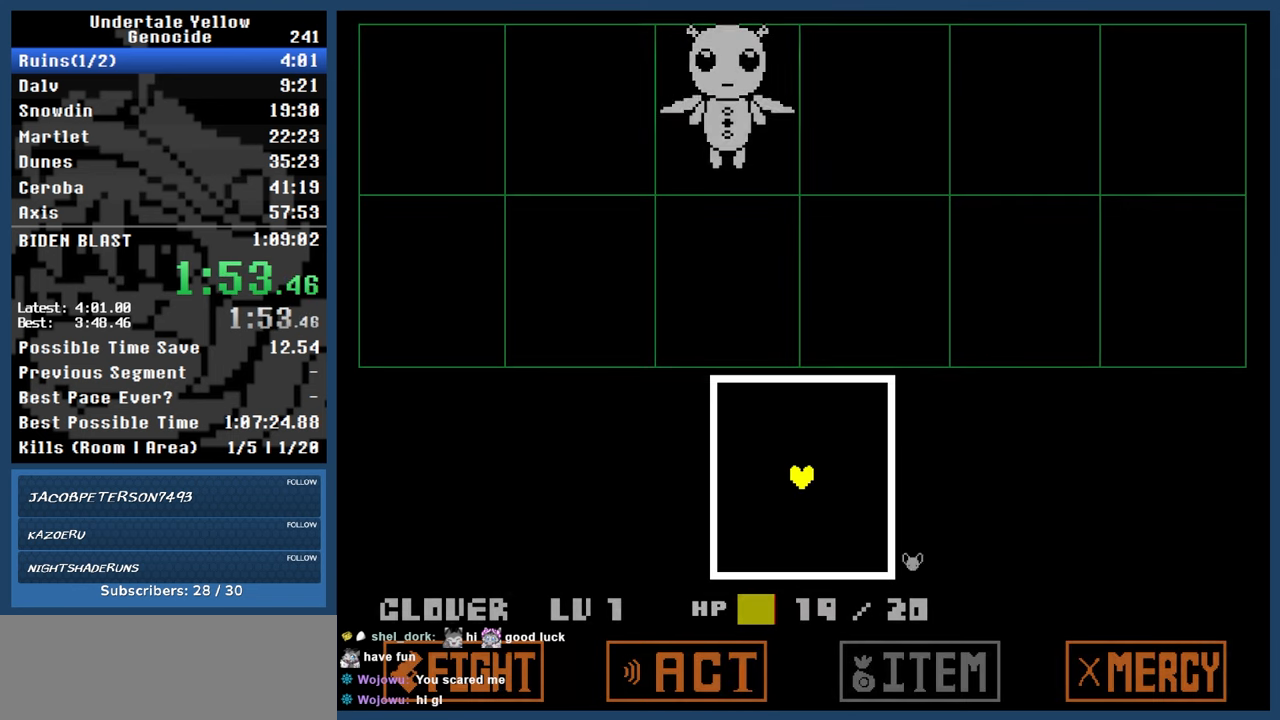
{"keys": ["automash"], "events": [[150, "x", "down"], [150, "z", "down"], [200, "x", "up"], [200, "z", "up"]]}
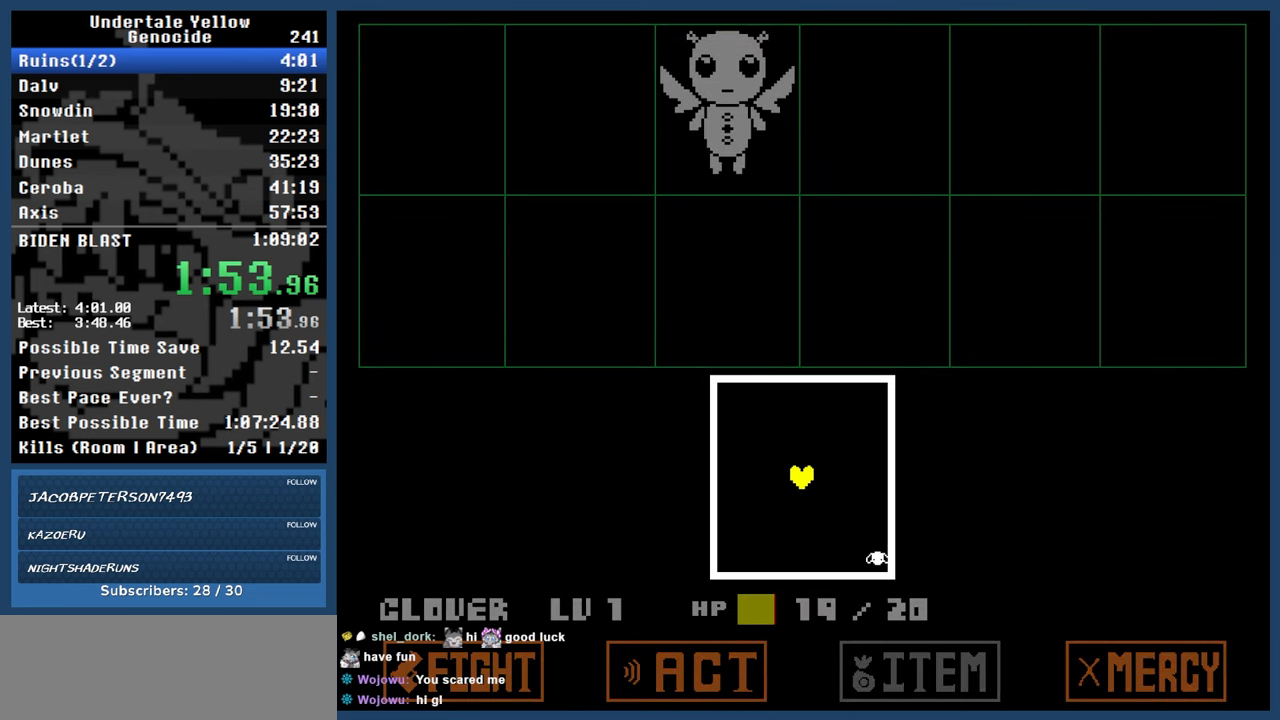
{"keys": [], "events": [[317, "automash", "up"]]}
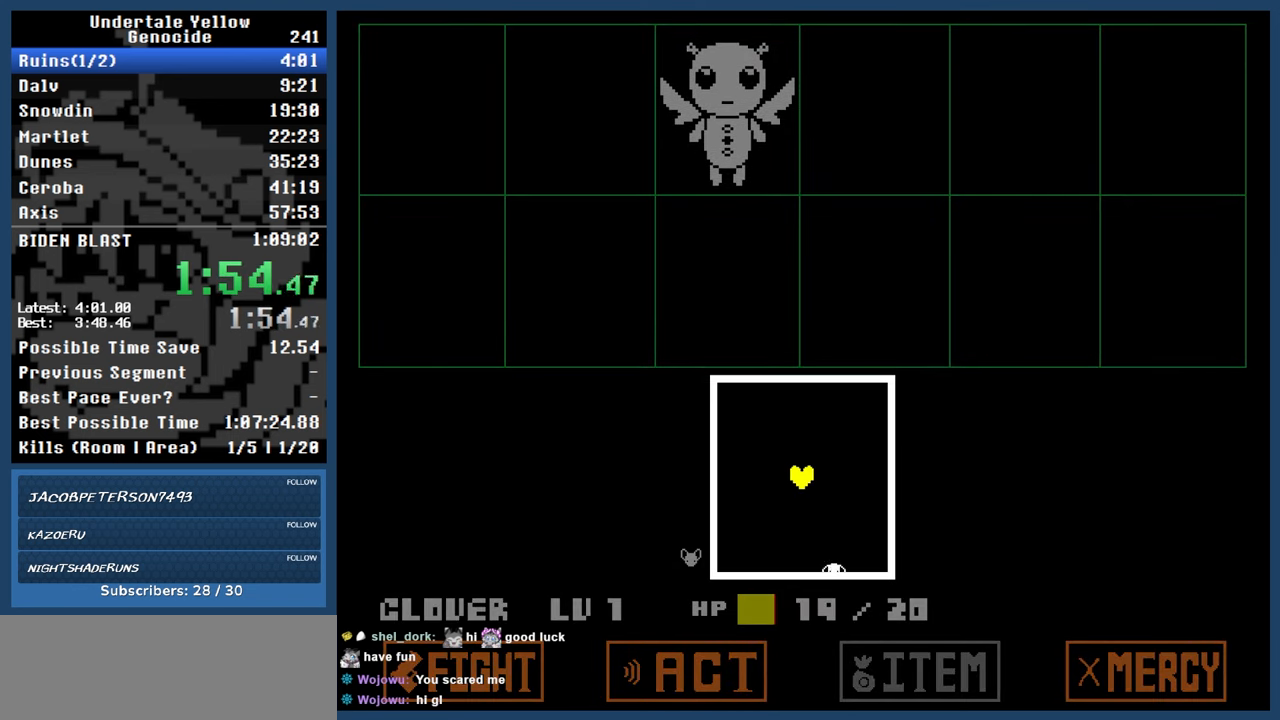
{"keys": [], "events": []}
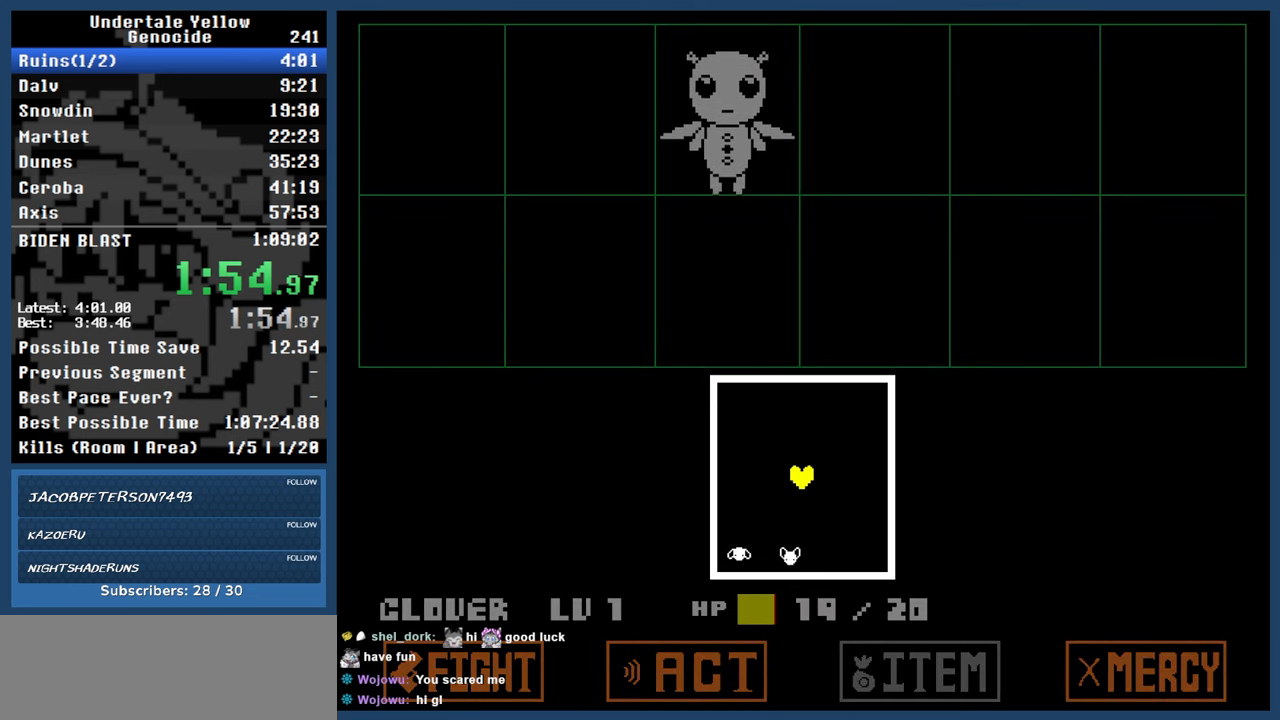
{"keys": [], "events": []}
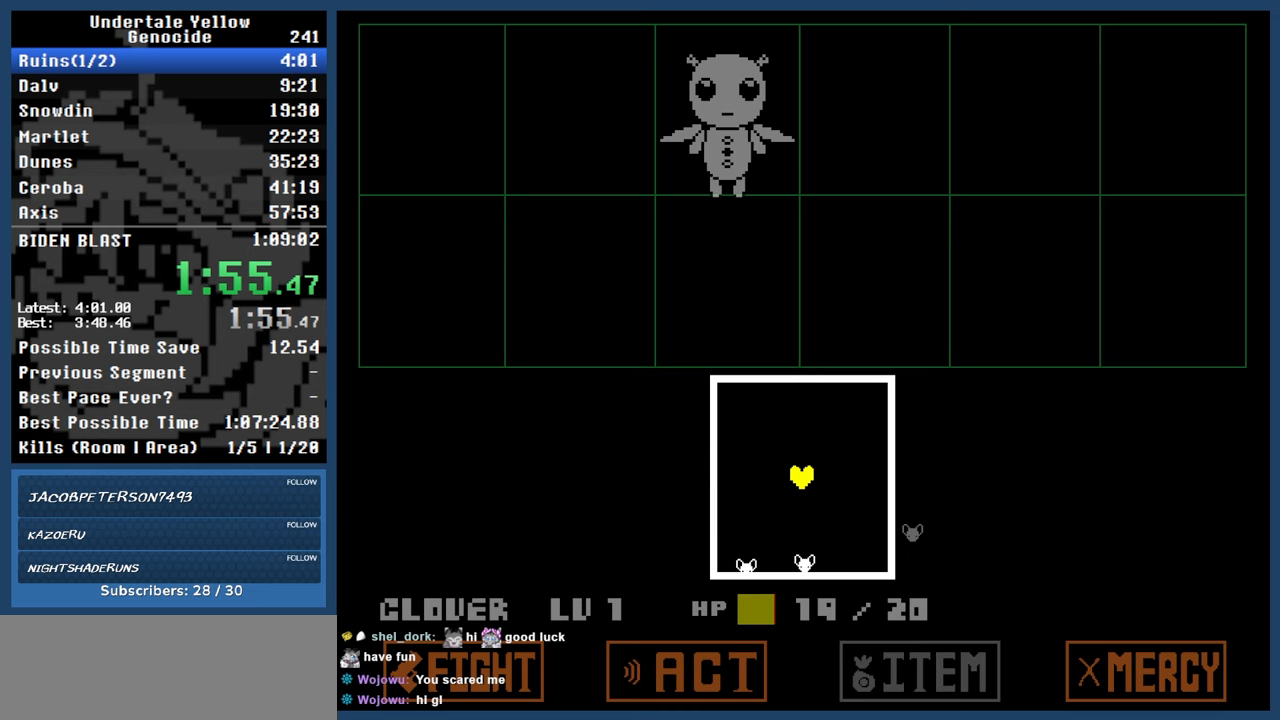
{"keys": [], "events": []}
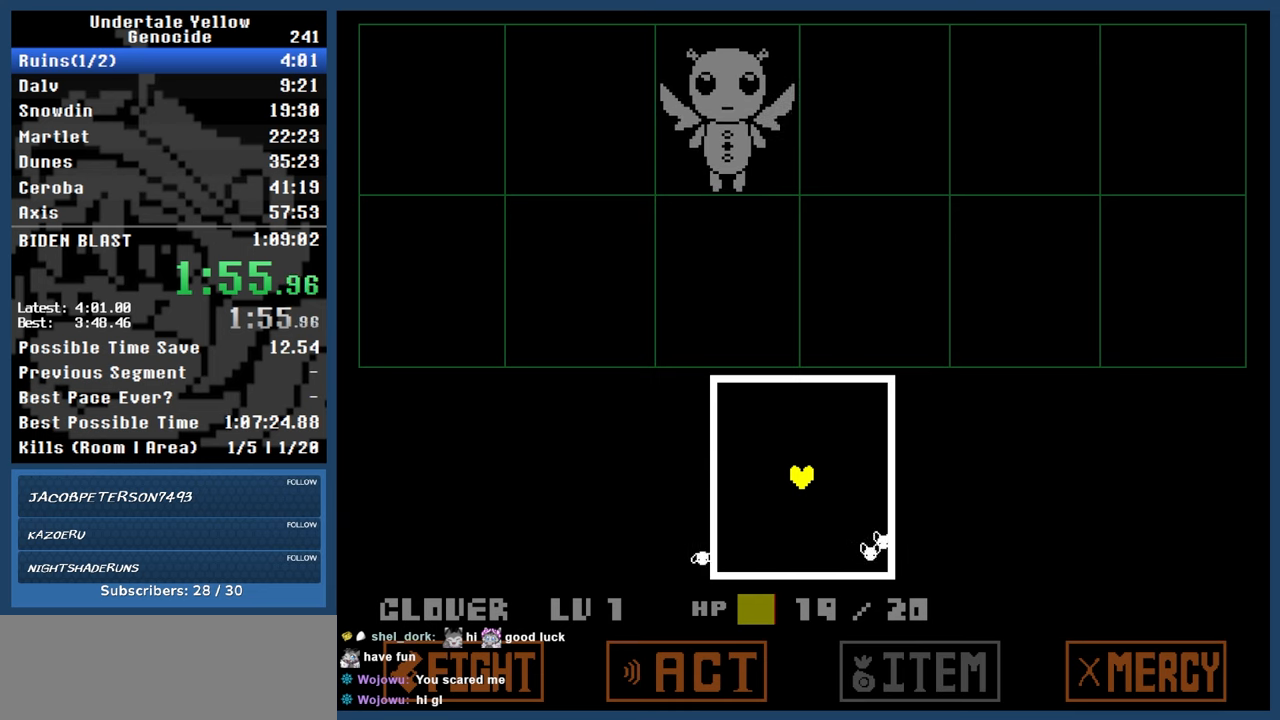
{"keys": [], "events": [[33, "up", "down"], [183, "up", "up"], [417, "right", "down"], [500, "right", "up"]]}
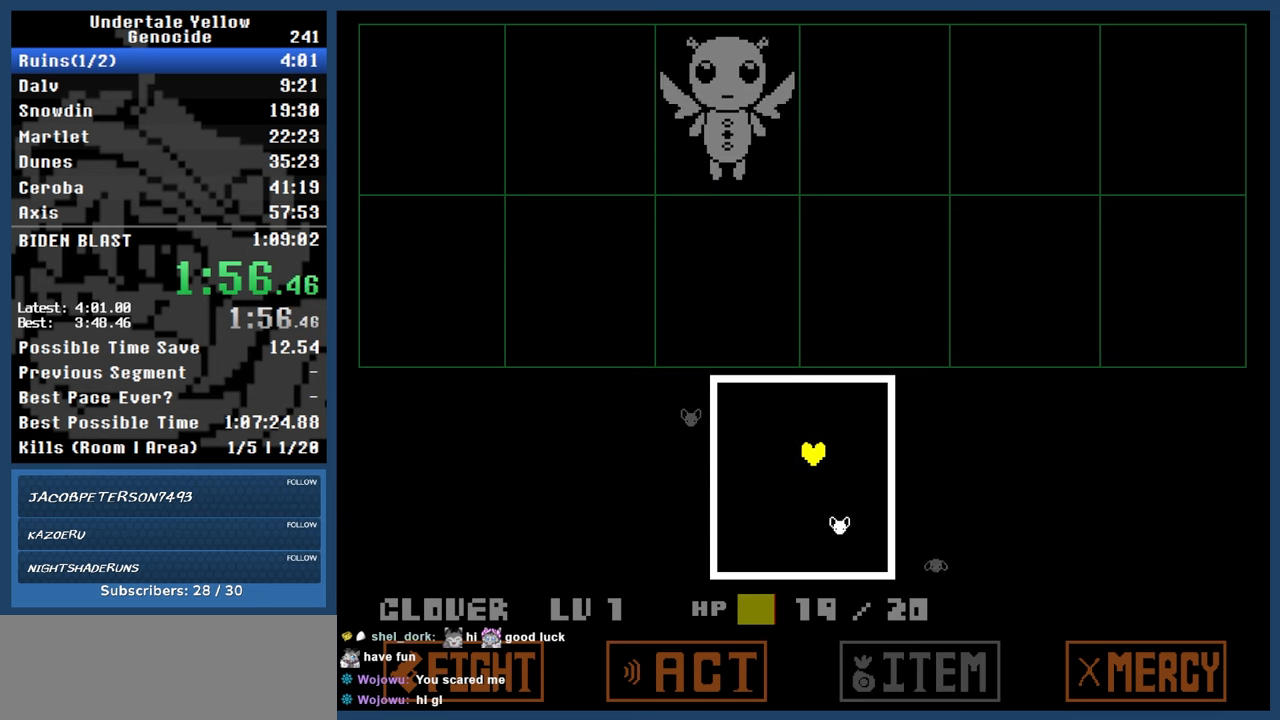
{"keys": ["down", "right"], "events": [[433, "down", "down"], [433, "right", "down"]]}
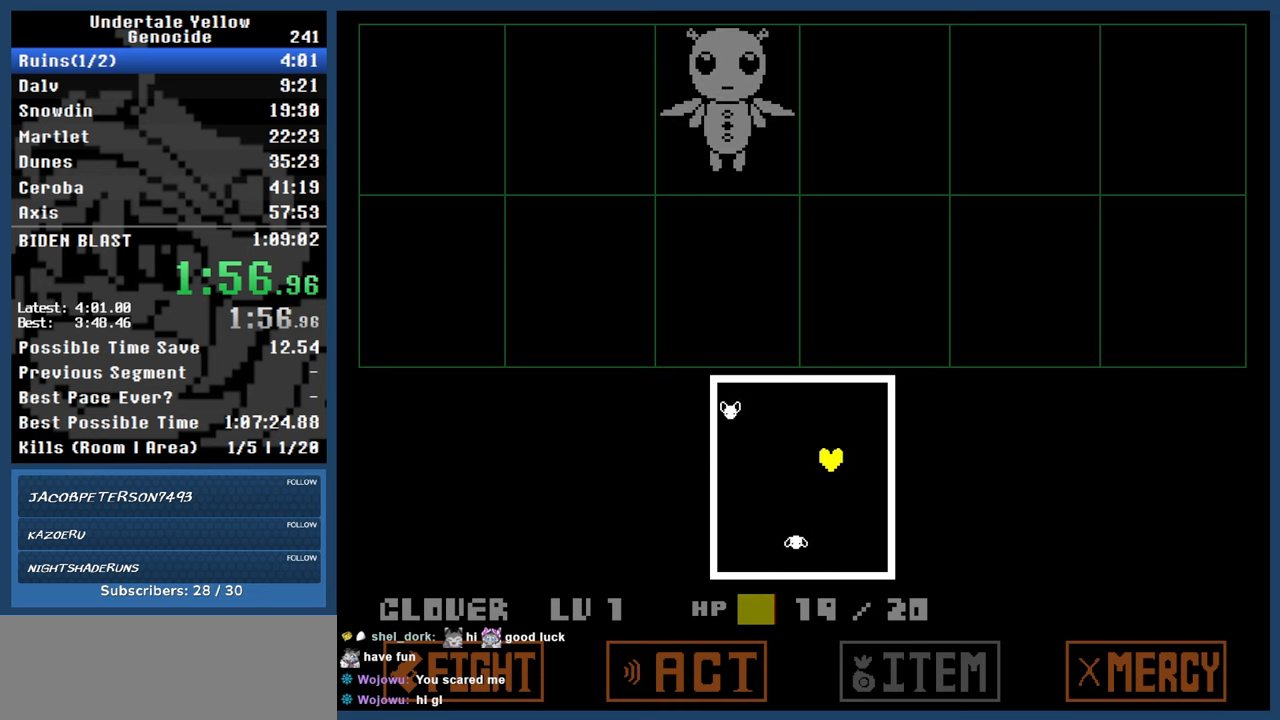
{"keys": [], "events": [[17, "down", "up"], [17, "right", "up"], [300, "down", "down"], [300, "left", "down"], [400, "down", "up"], [450, "left", "up"]]}